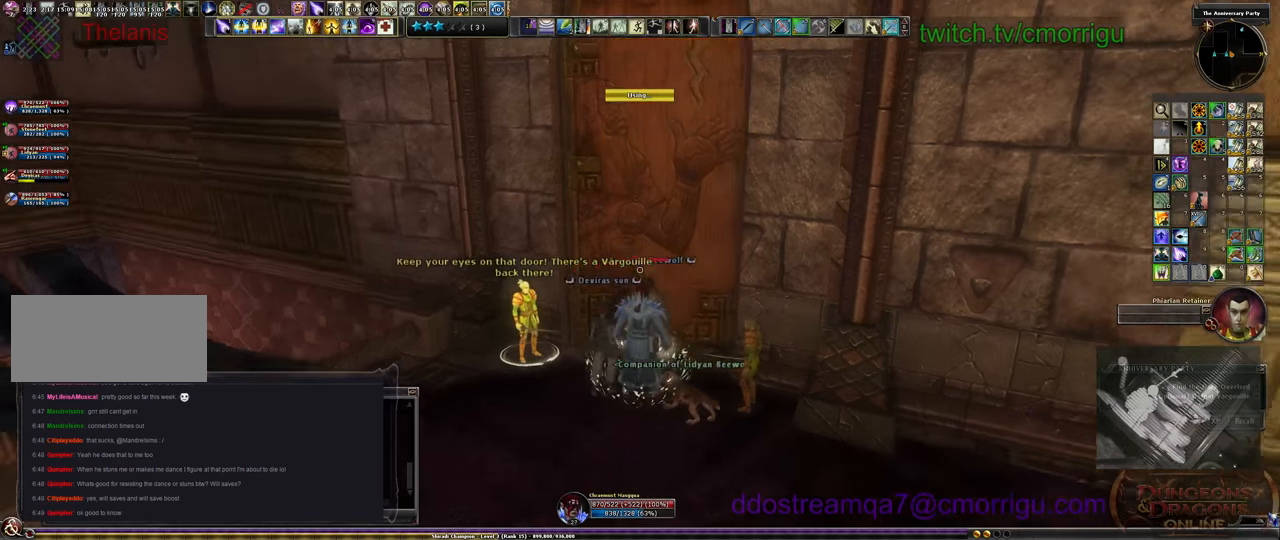
Gameplay with keyboard; each line is a JSON object with the keys held at the frame after it. "events" lists presses ("down") and releases ("up") of ".", "/", "0", "1", "2", "3", "4", "5", "6", "7", "8", "9", "a", "b", "backslash", "backspace", "c", "caps_lock", "comma", "ctrl_l", "ctrl_r", "d", "e", "equals", "escape", "f", "f1", "f10", "f11", "f12", "f2", "f3", "f4", "f5", "f6", "f7", "f8", "f9", "g", "h", "i", "j", "k", "l", "lbracket", "m", "minus", "n", "o", "p", "q", "quote", "r", "rbracket", "return", "s", "semicolon", "shift_l", "shift_r", "space", "t", "tab", "tilde", "u", "v", "w", "x", "y" and "z" between this image and that frame as [ms after this image, input, new state], when the widget could be followed in between. No other keys are recorded. Mouse input is not recorded.
{"keys": ["w"], "events": [[233, "w", "down"]]}
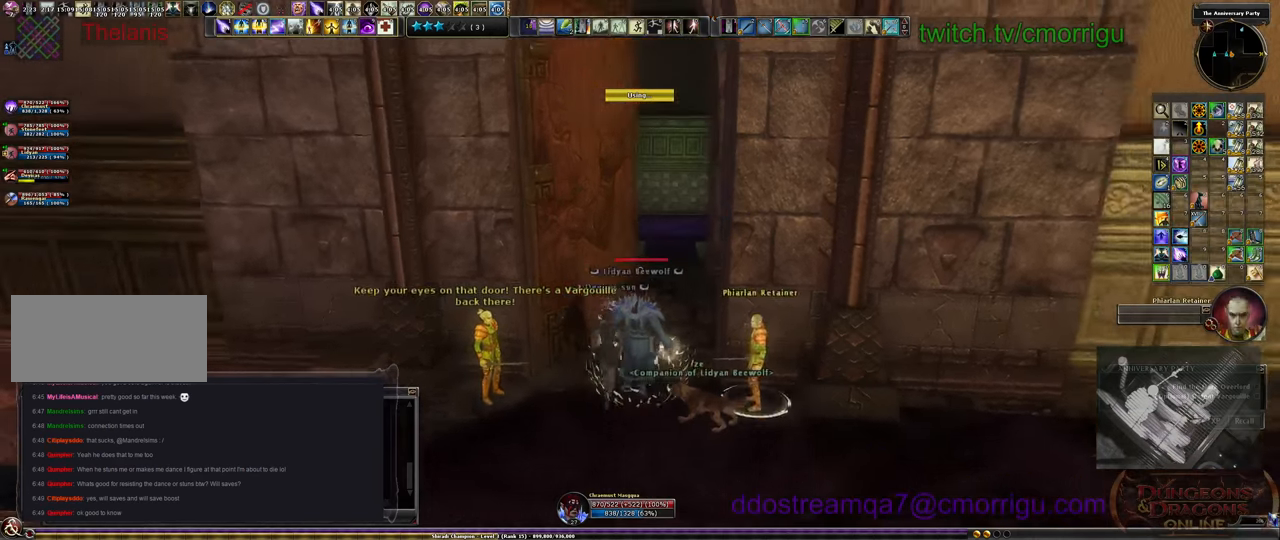
{"keys": ["w"], "events": []}
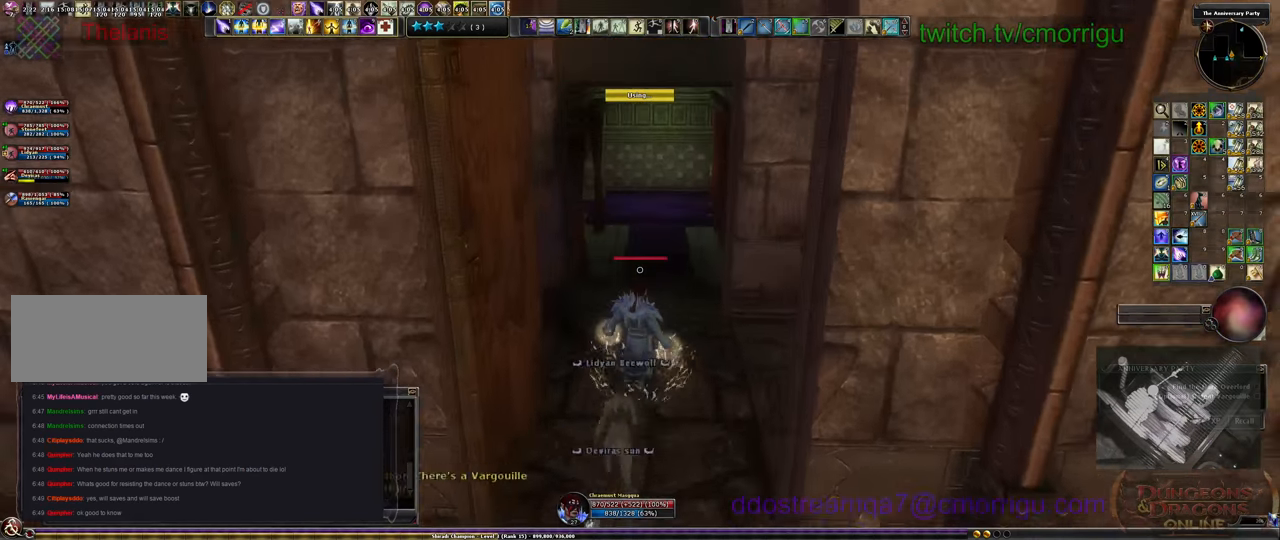
{"keys": ["w"], "events": []}
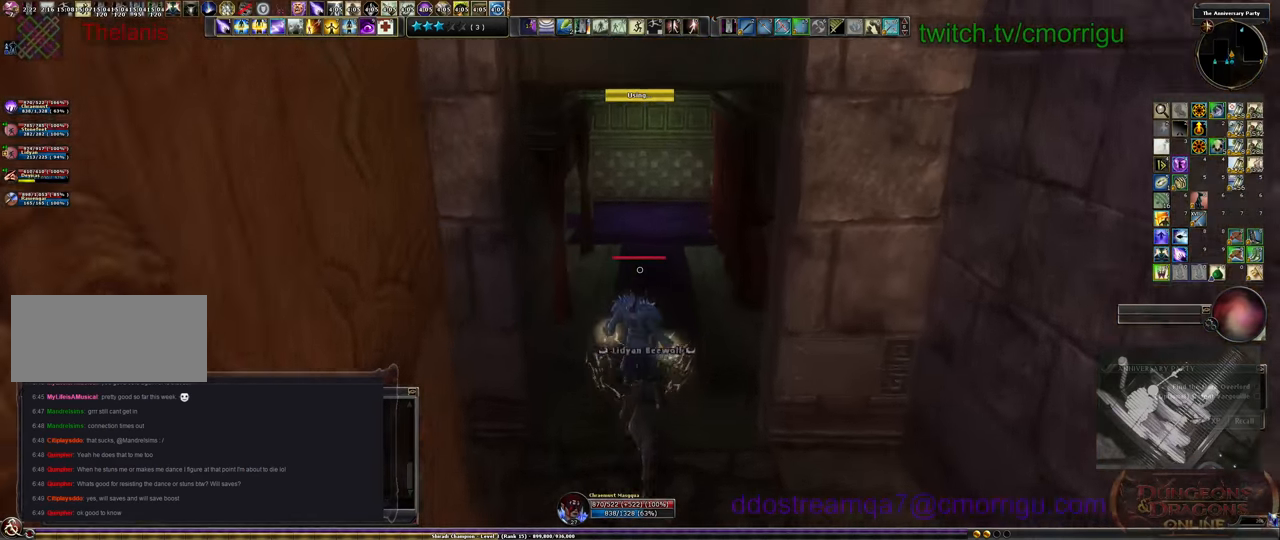
{"keys": ["w"], "events": []}
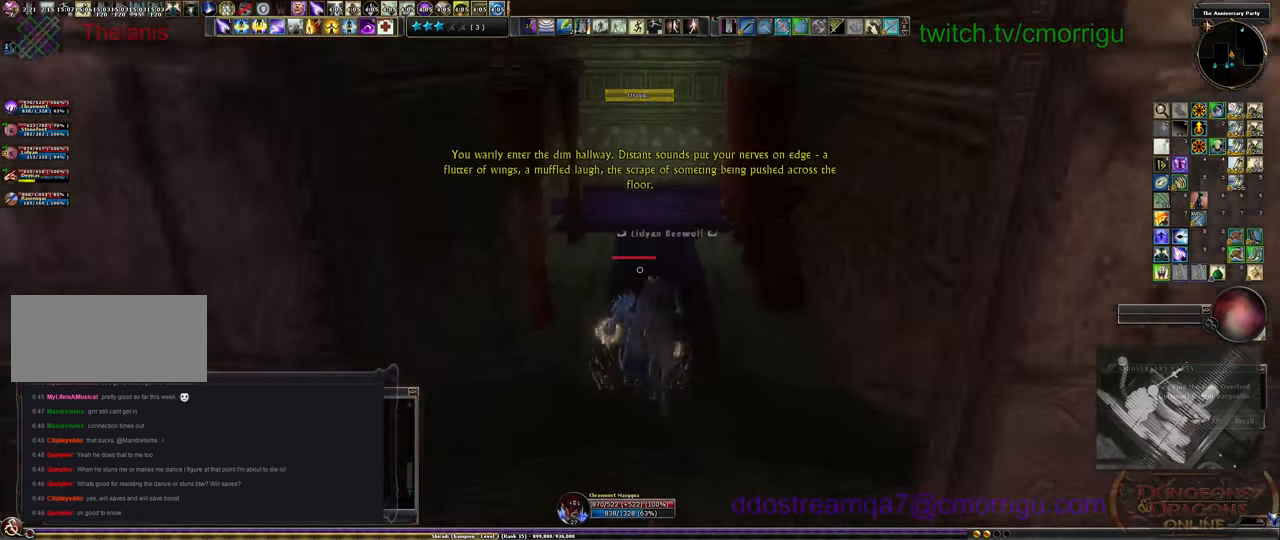
{"keys": ["w"], "events": []}
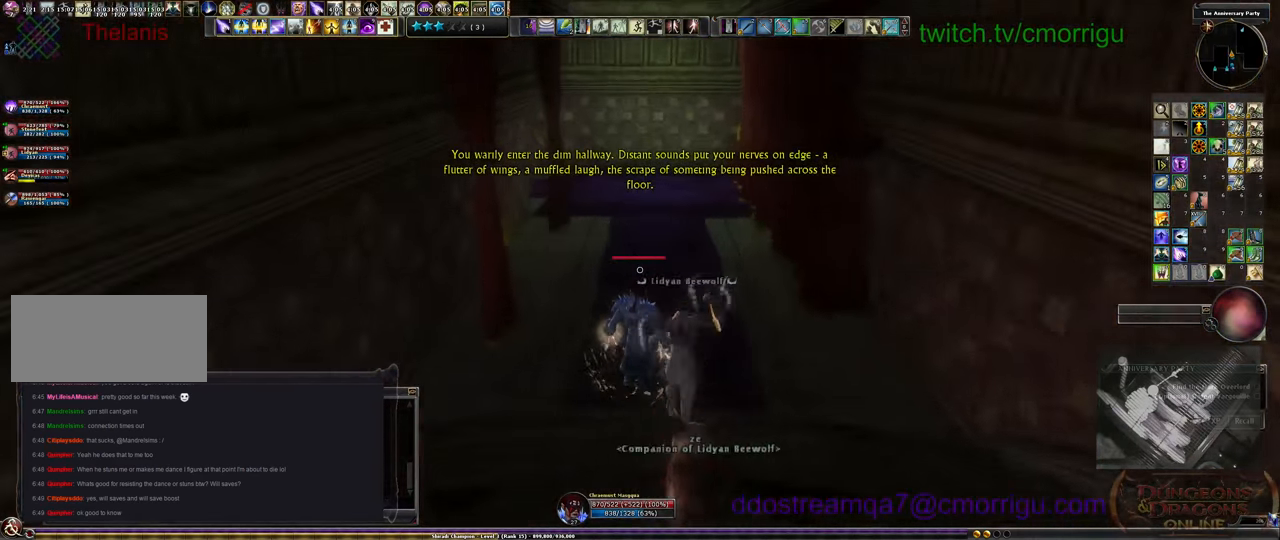
{"keys": ["w"], "events": []}
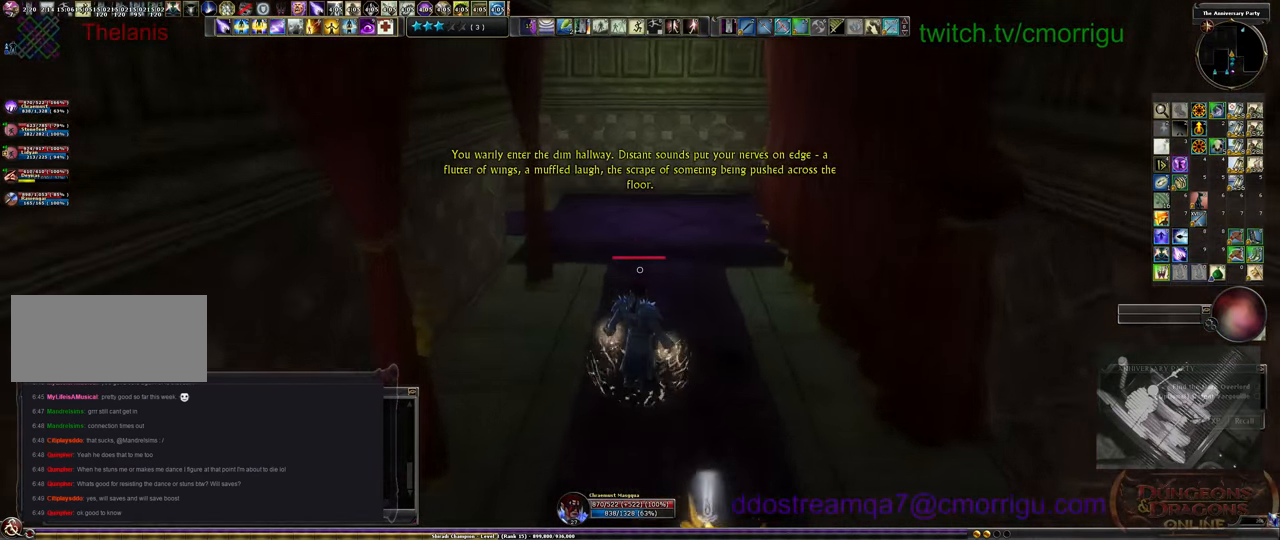
{"keys": ["w"], "events": []}
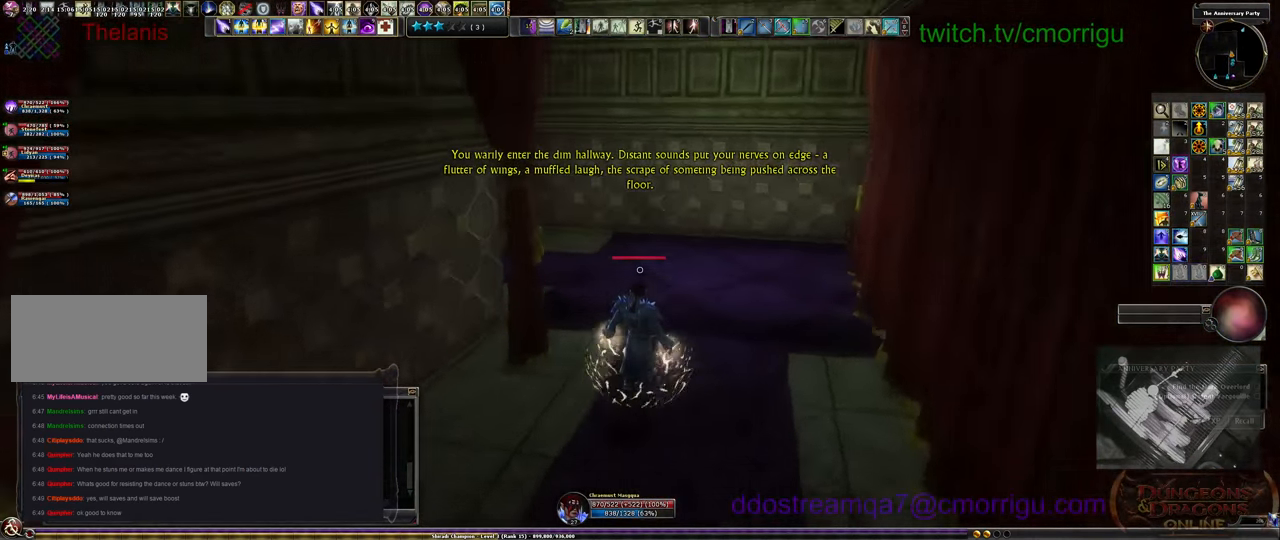
{"keys": ["w"], "events": []}
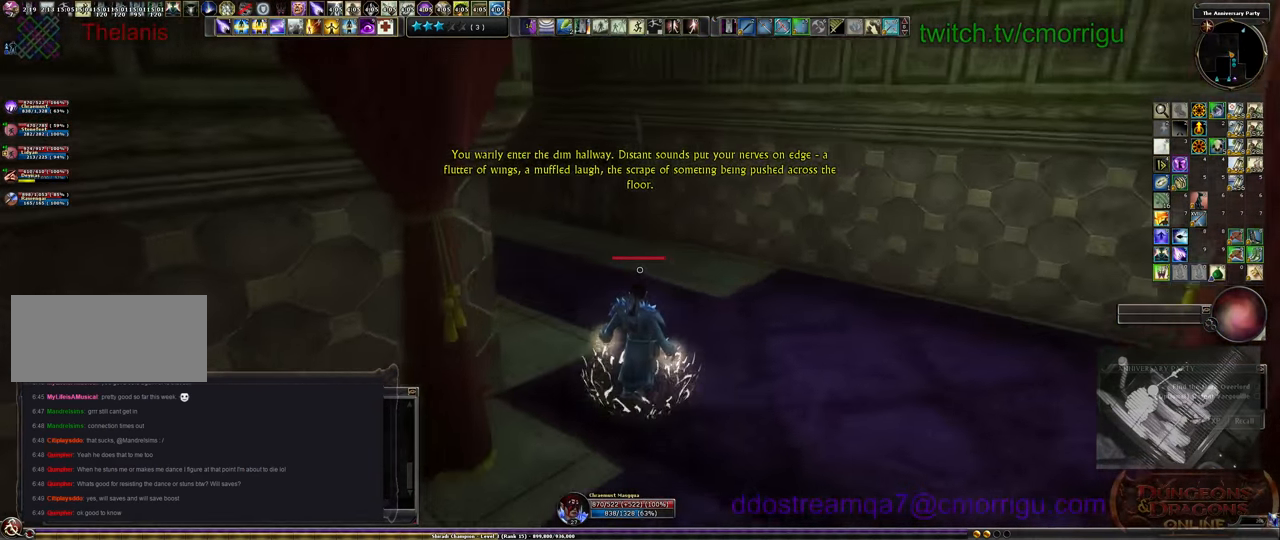
{"keys": ["w"], "events": []}
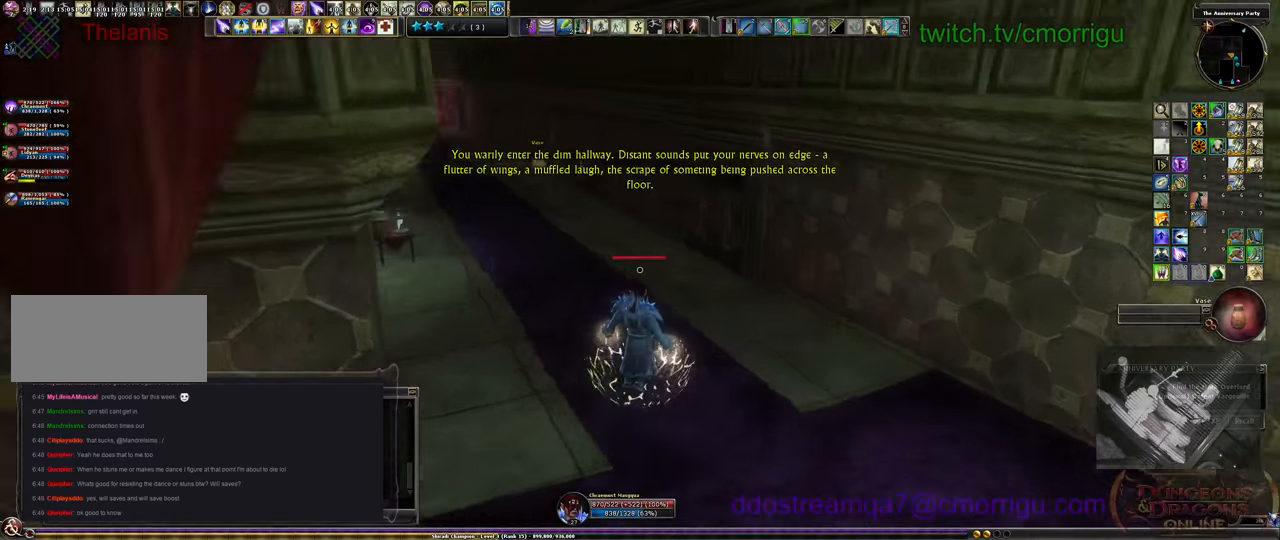
{"keys": ["w"], "events": []}
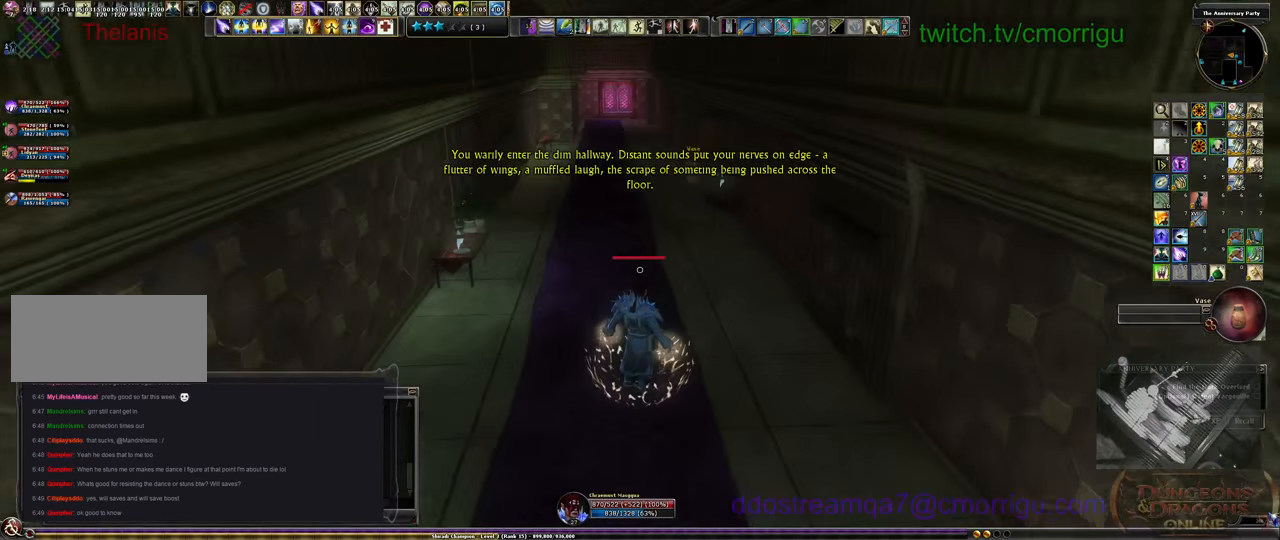
{"keys": ["w"], "events": []}
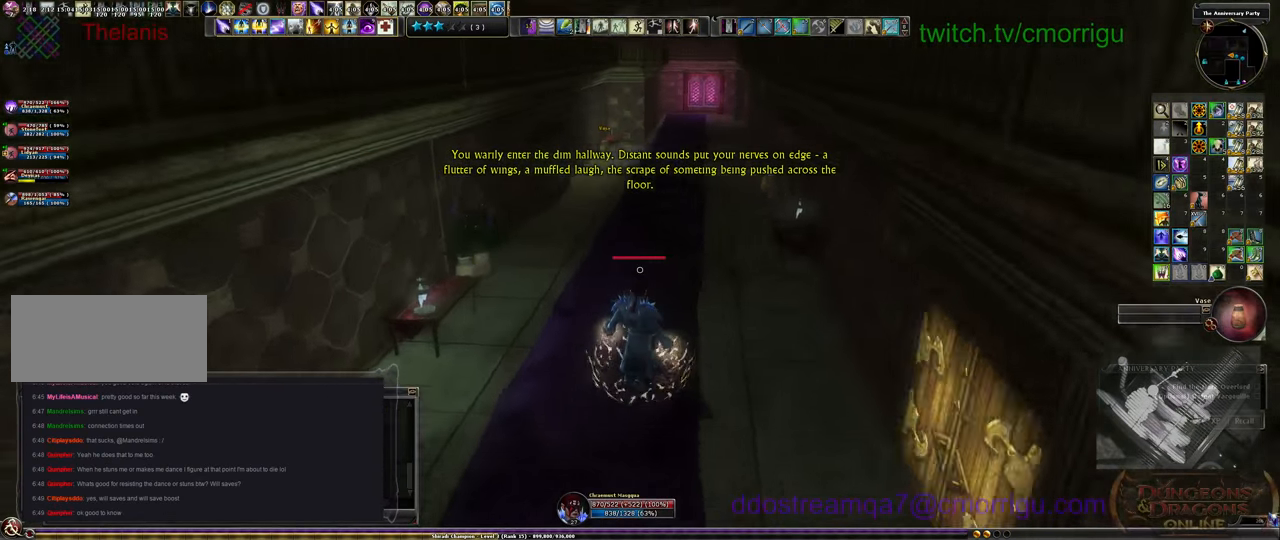
{"keys": ["w"], "events": []}
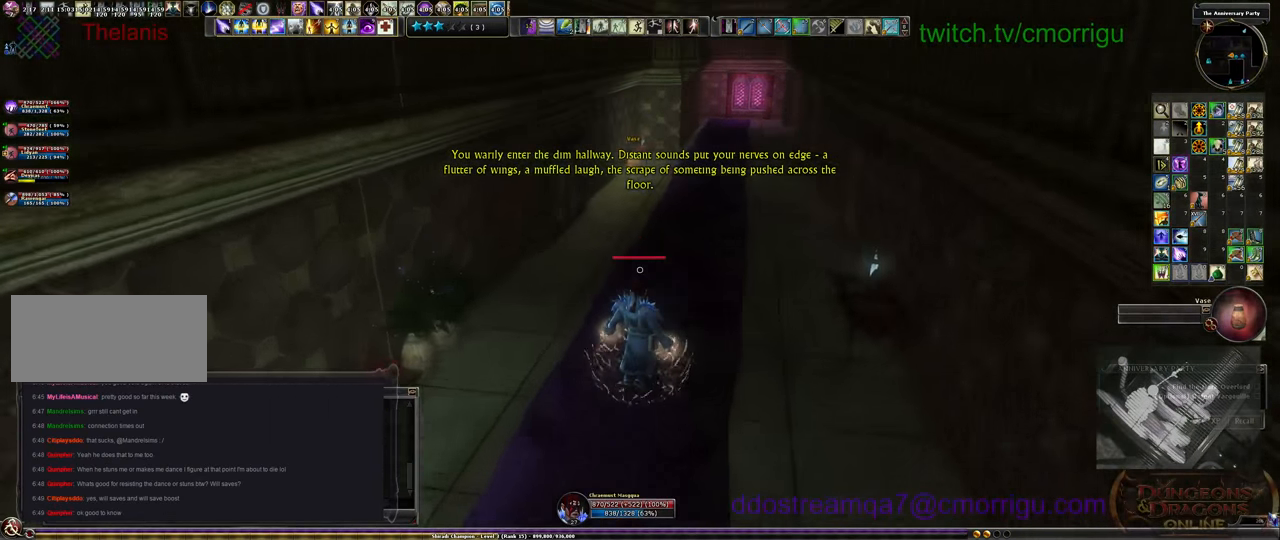
{"keys": ["w"], "events": []}
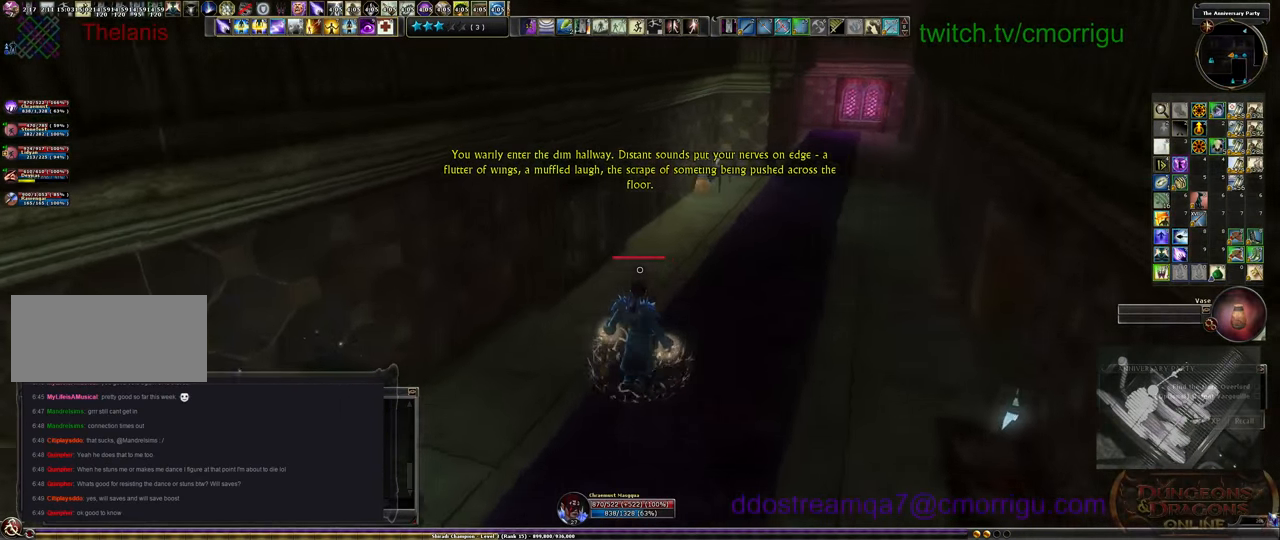
{"keys": [], "events": [[300, "w", "up"], [333, "e", "down"], [433, "e", "up"]]}
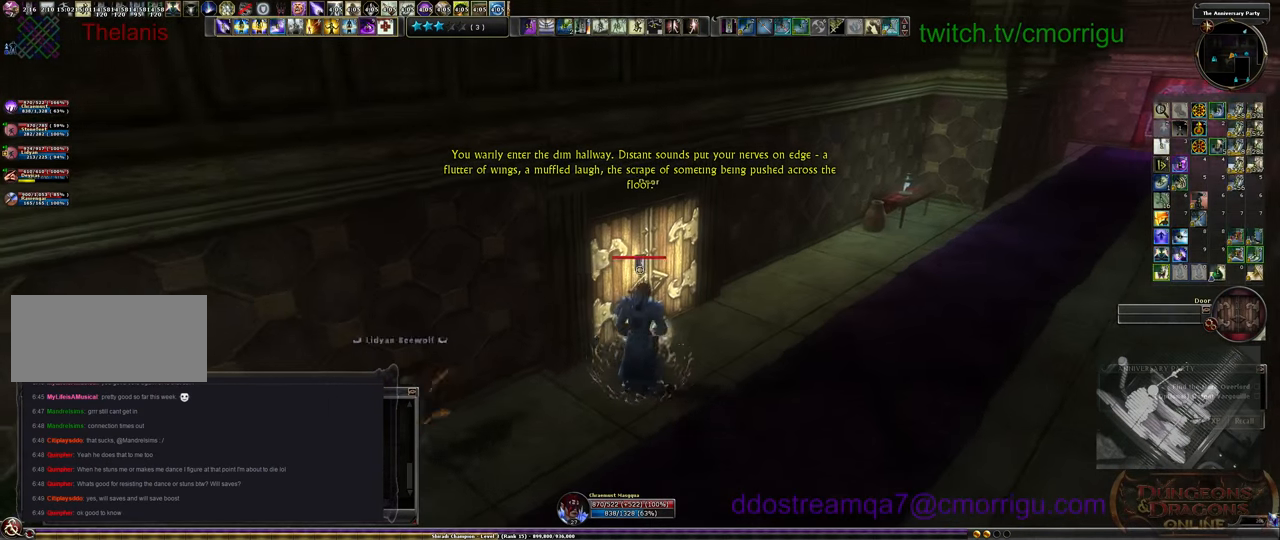
{"keys": [], "events": []}
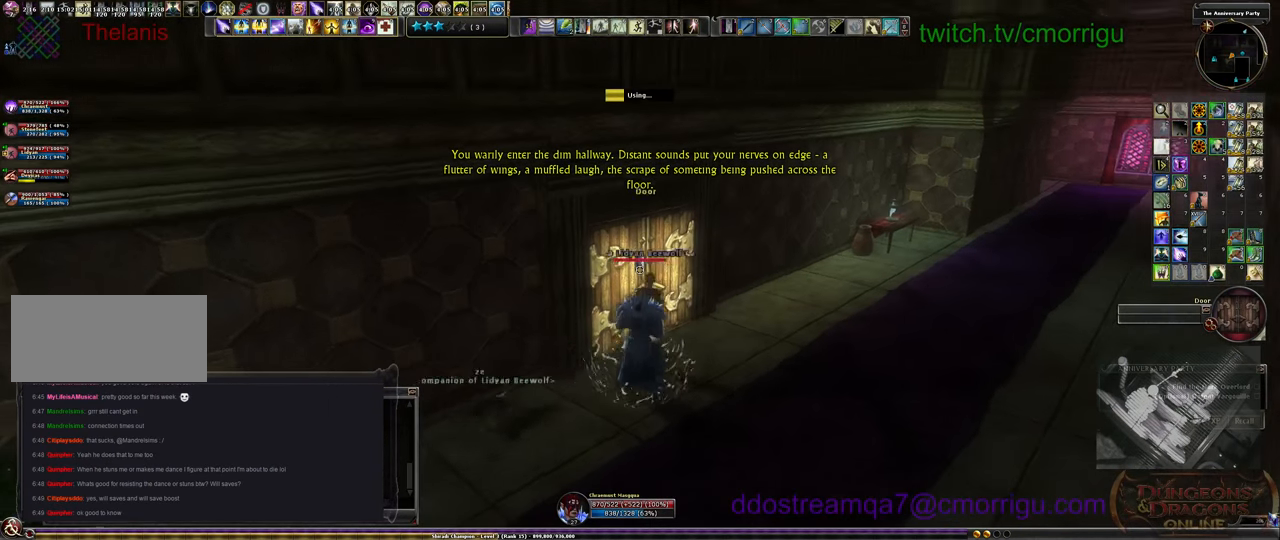
{"keys": [], "events": []}
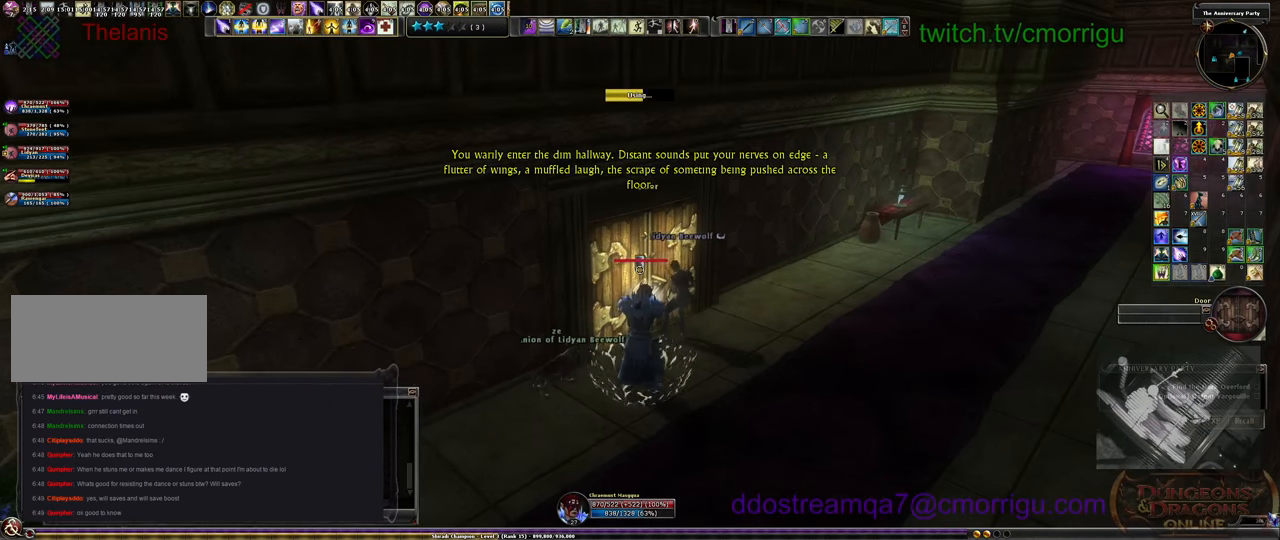
{"keys": [], "events": []}
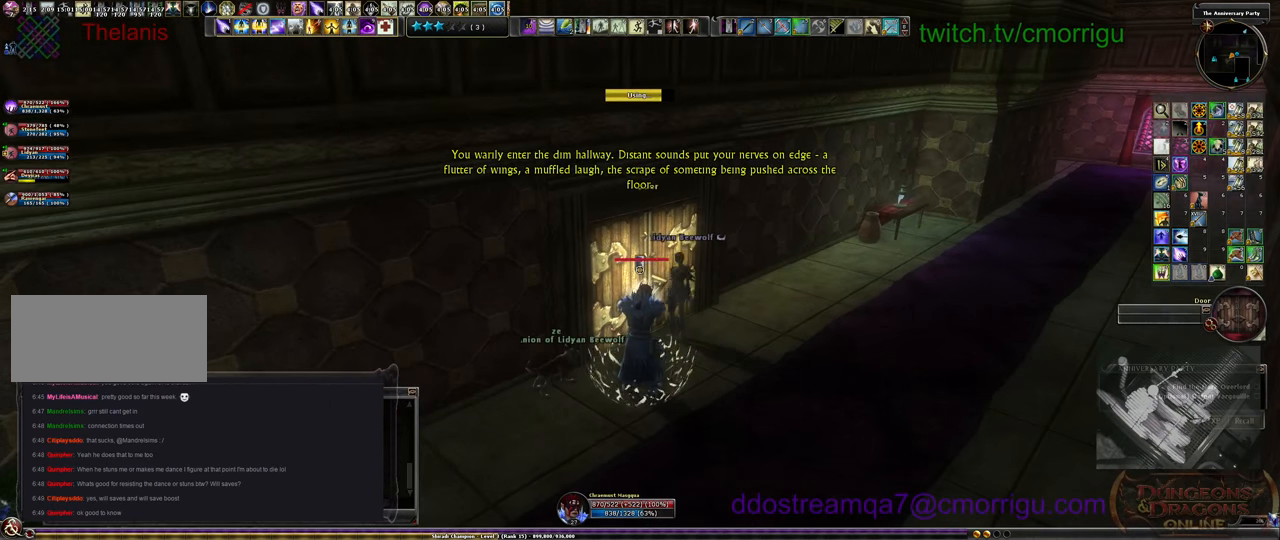
{"keys": ["w"], "events": [[466, "w", "down"]]}
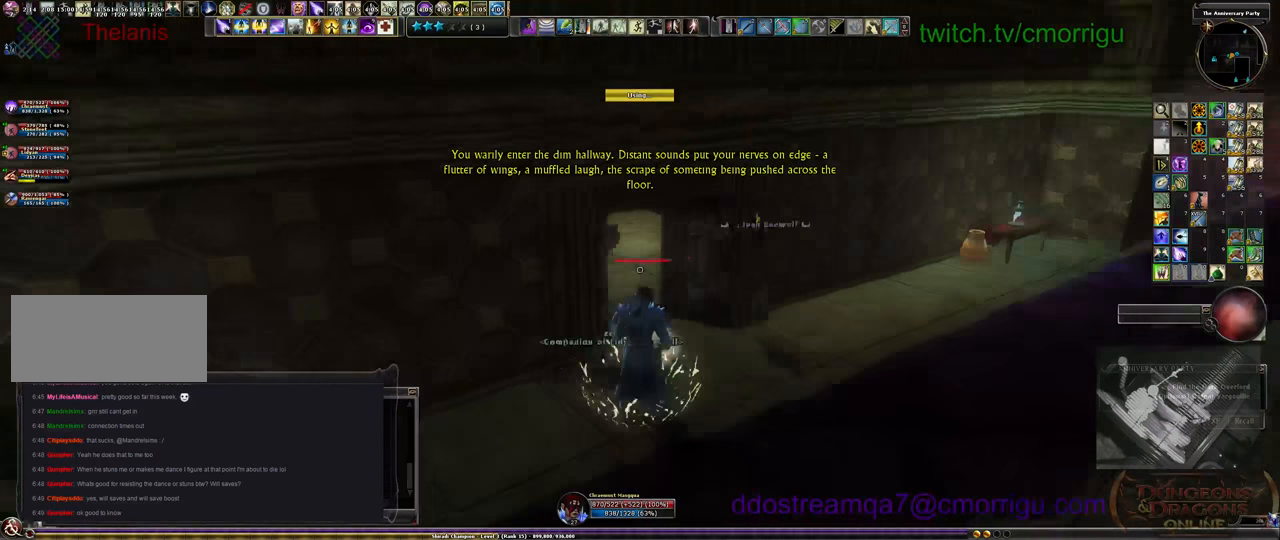
{"keys": ["w"], "events": [[33, "d", "down"], [333, "d", "up"]]}
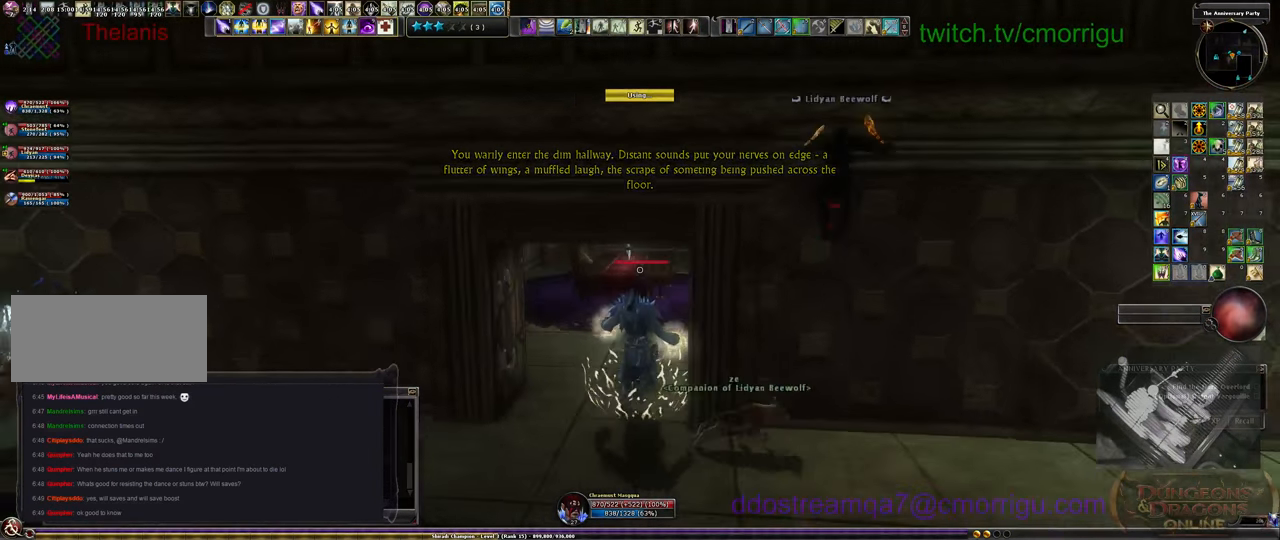
{"keys": ["w"], "events": []}
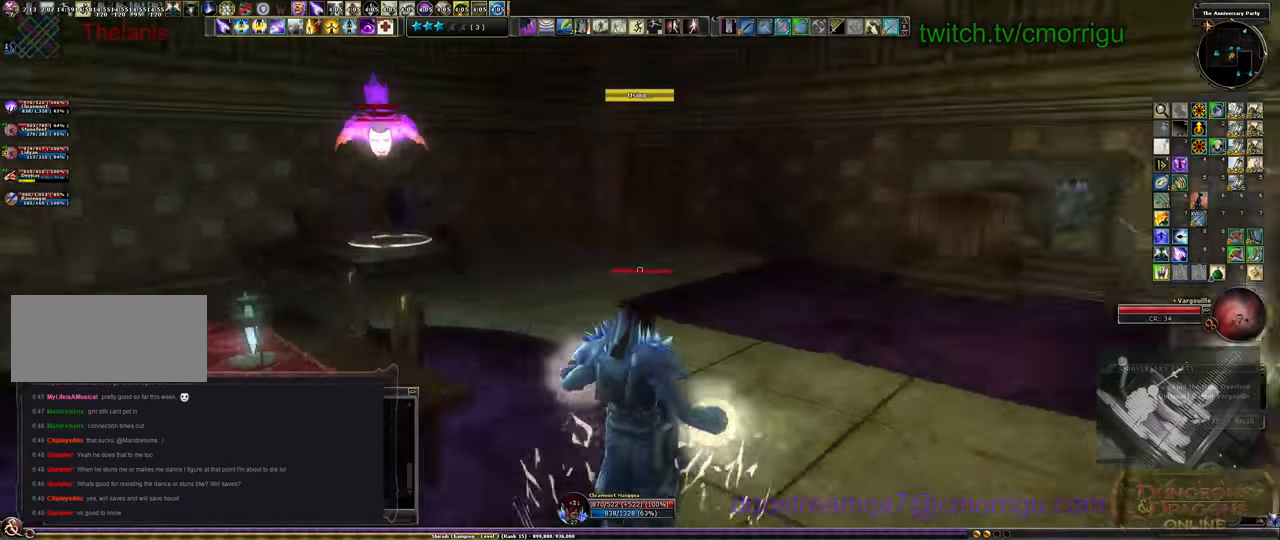
{"keys": [], "events": [[366, "w", "up"]]}
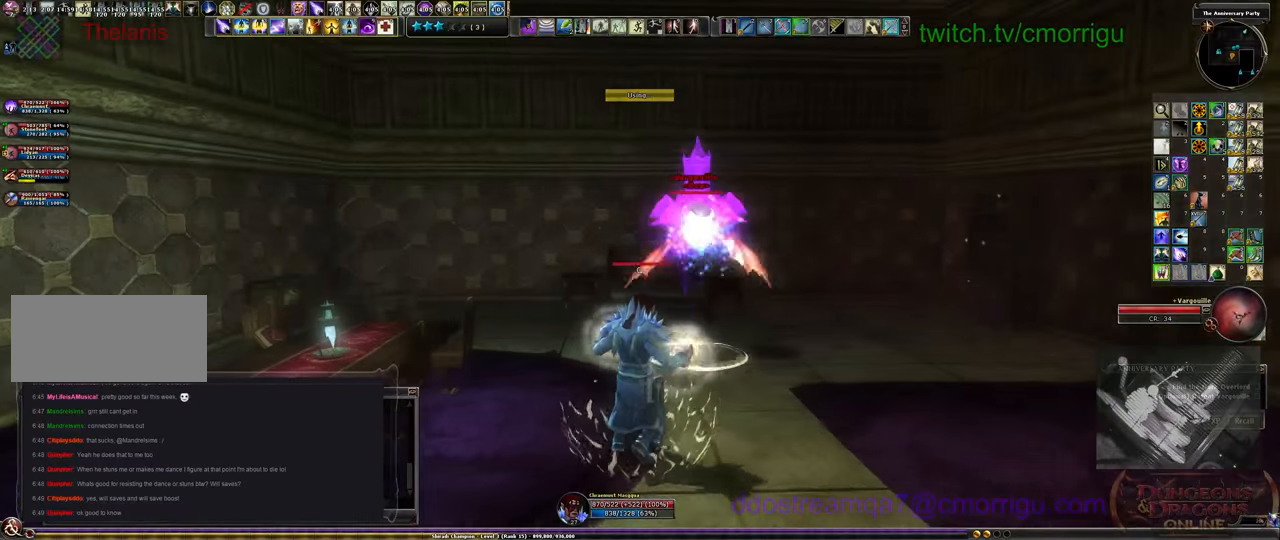
{"keys": ["s", "tab"], "events": [[66, "s", "down"], [500, "tab", "down"]]}